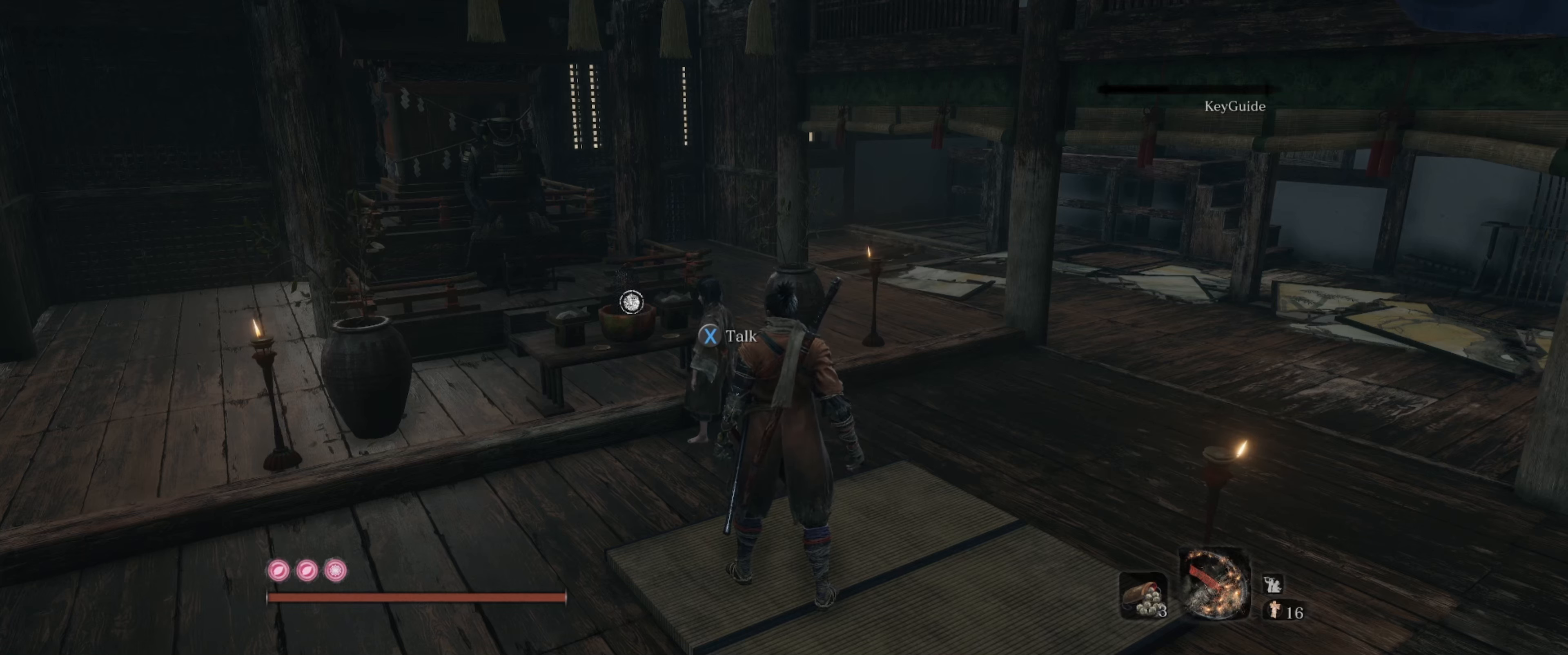
Gameplay with a controller (Xbox layout); each line is a JSON object with the inputs held at the frame after it. "events" lists button and stick changes between this image and that frame as [ms after this image, input, new state], when the widget could be followed in between. Not read: L3 R3.
{"buttons": [], "left_stick": "center", "right_stick": "right", "events": [[500, "right_stick", "right"]]}
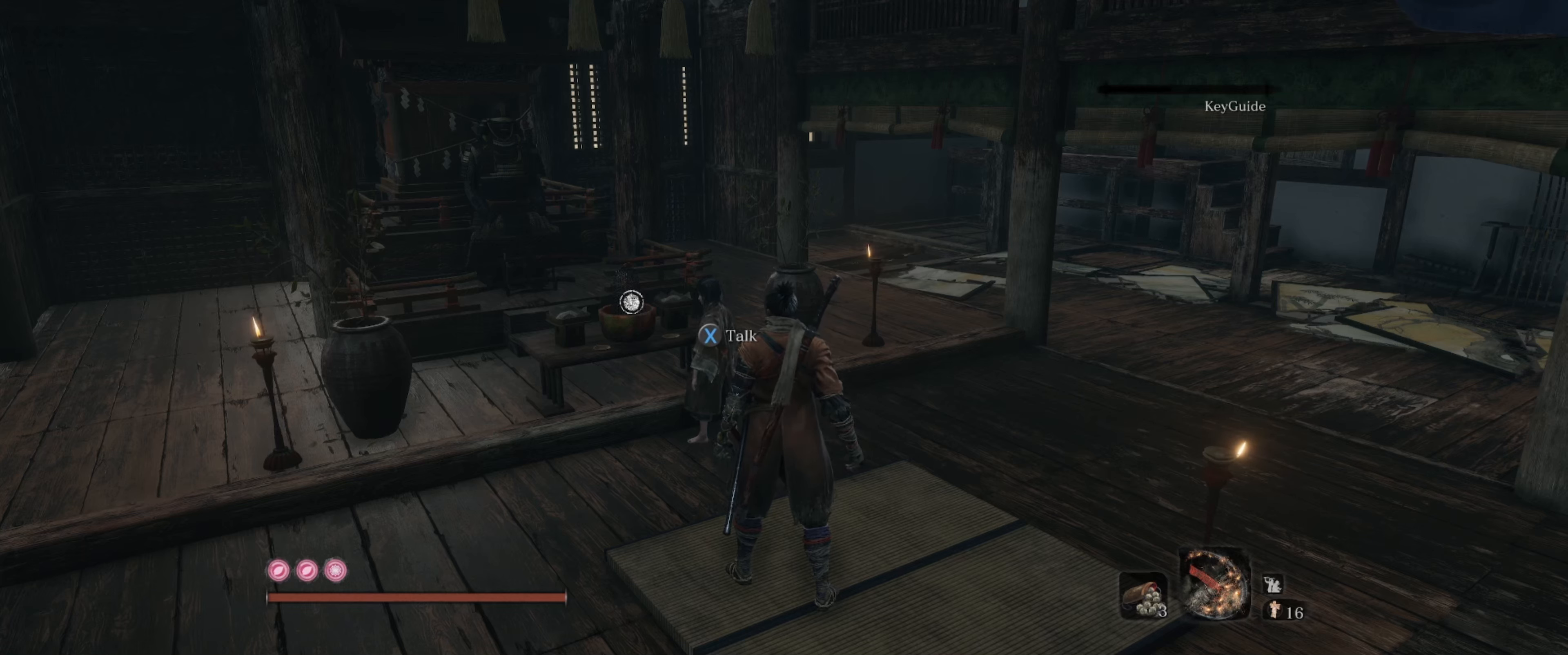
{"buttons": [], "left_stick": "center", "right_stick": "center", "events": [[500, "right_stick", "center"]]}
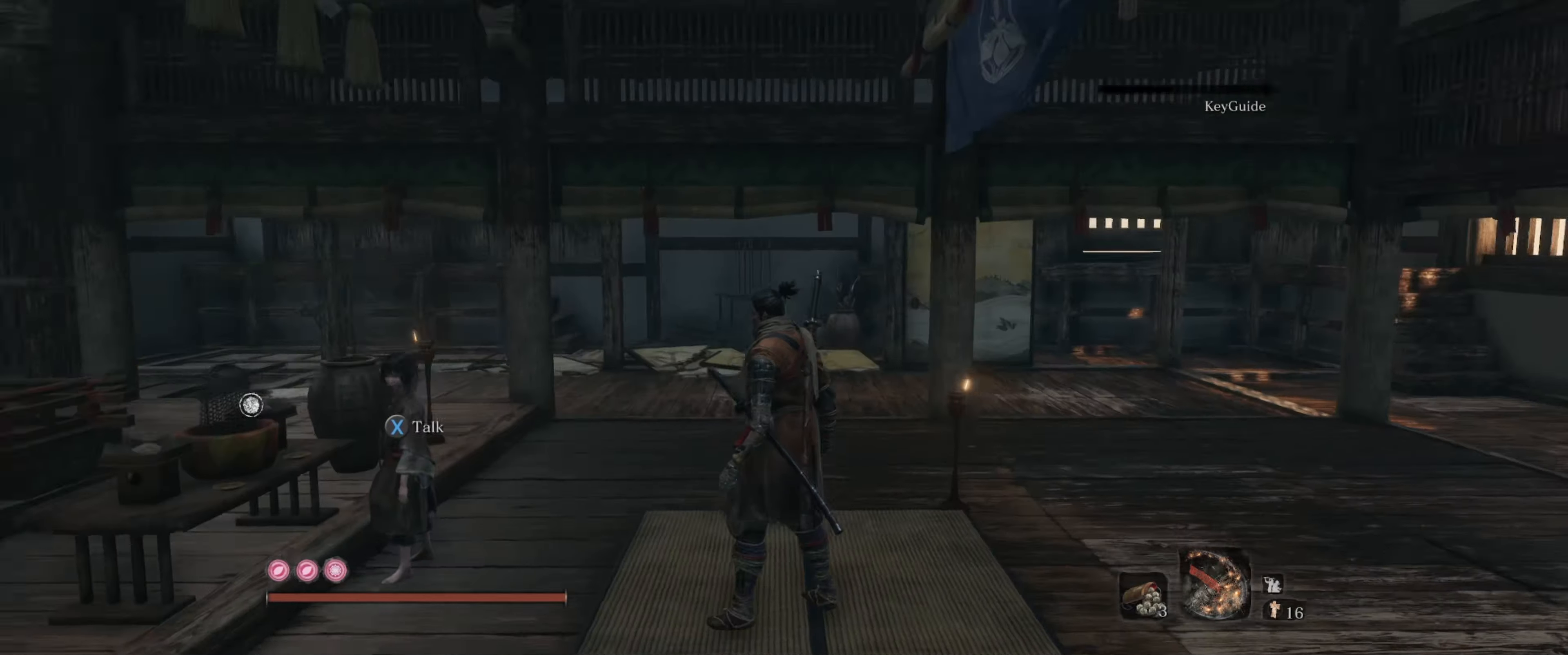
{"buttons": [], "left_stick": "center", "right_stick": "center", "events": []}
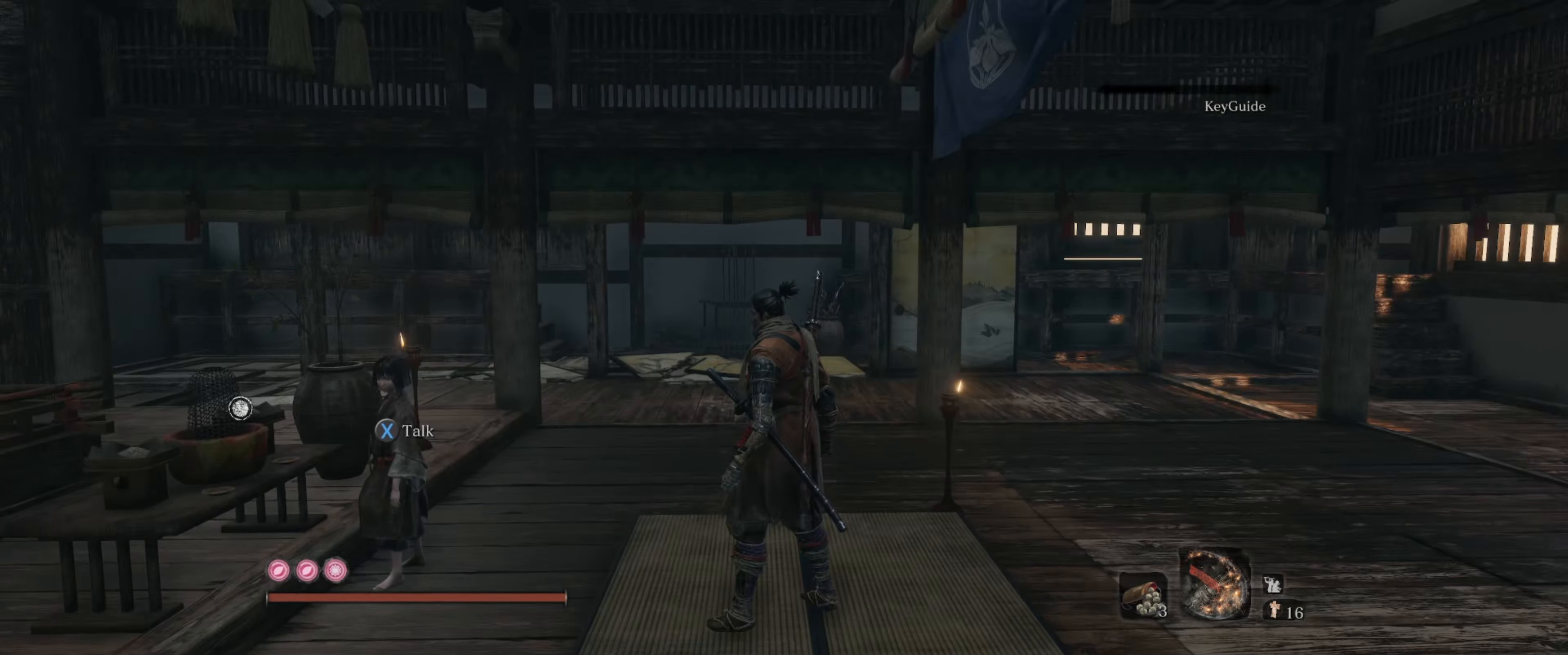
{"buttons": [], "left_stick": "center", "right_stick": "center", "events": []}
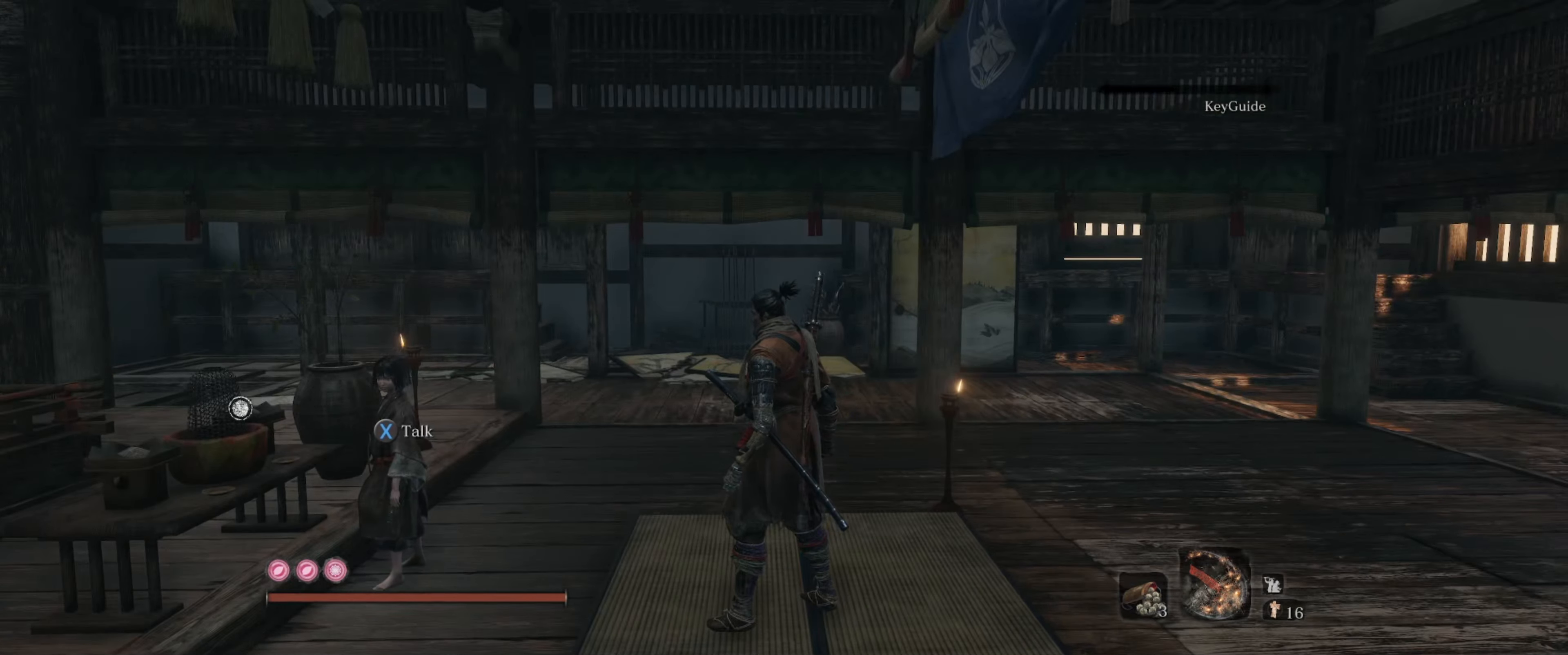
{"buttons": [], "left_stick": "center", "right_stick": "down-left", "events": [[284, "right_stick", "down-left"]]}
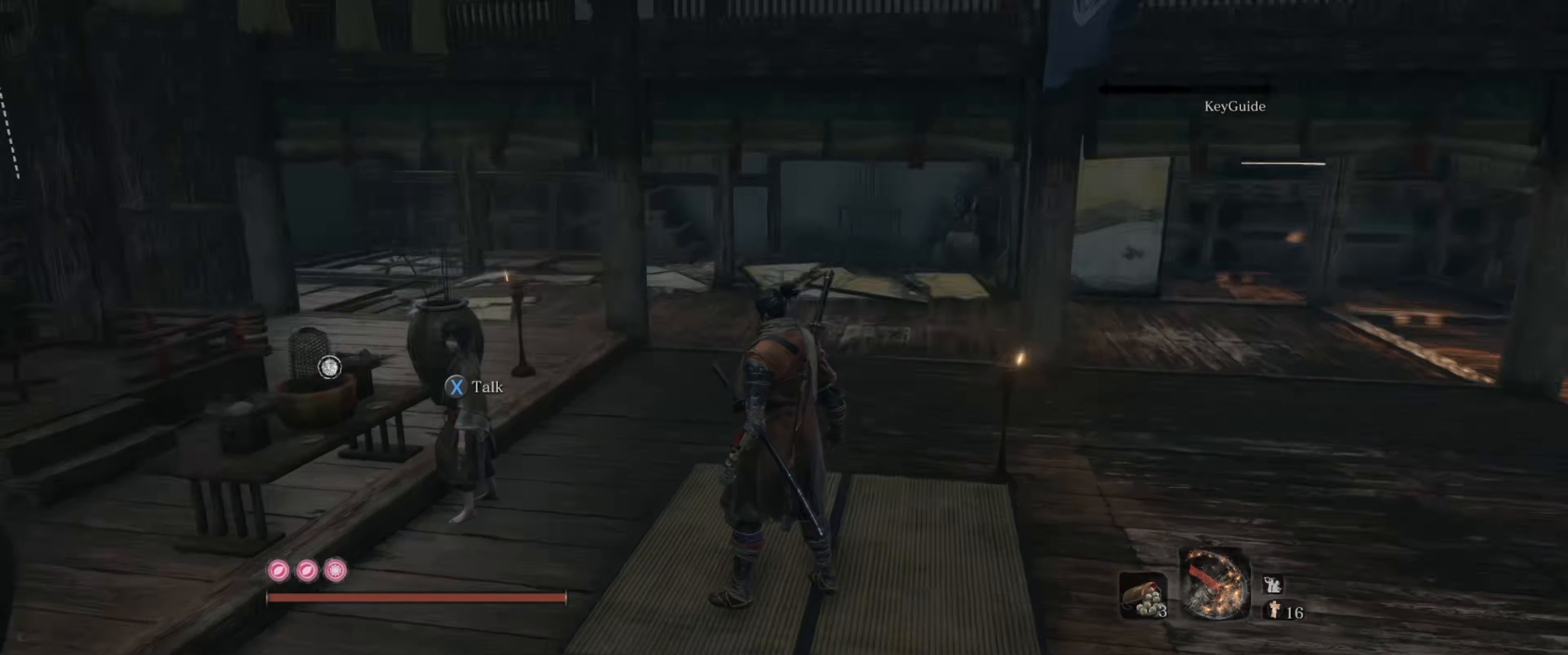
{"buttons": [], "left_stick": "center", "right_stick": "left", "events": [[84, "right_stick", "left"]]}
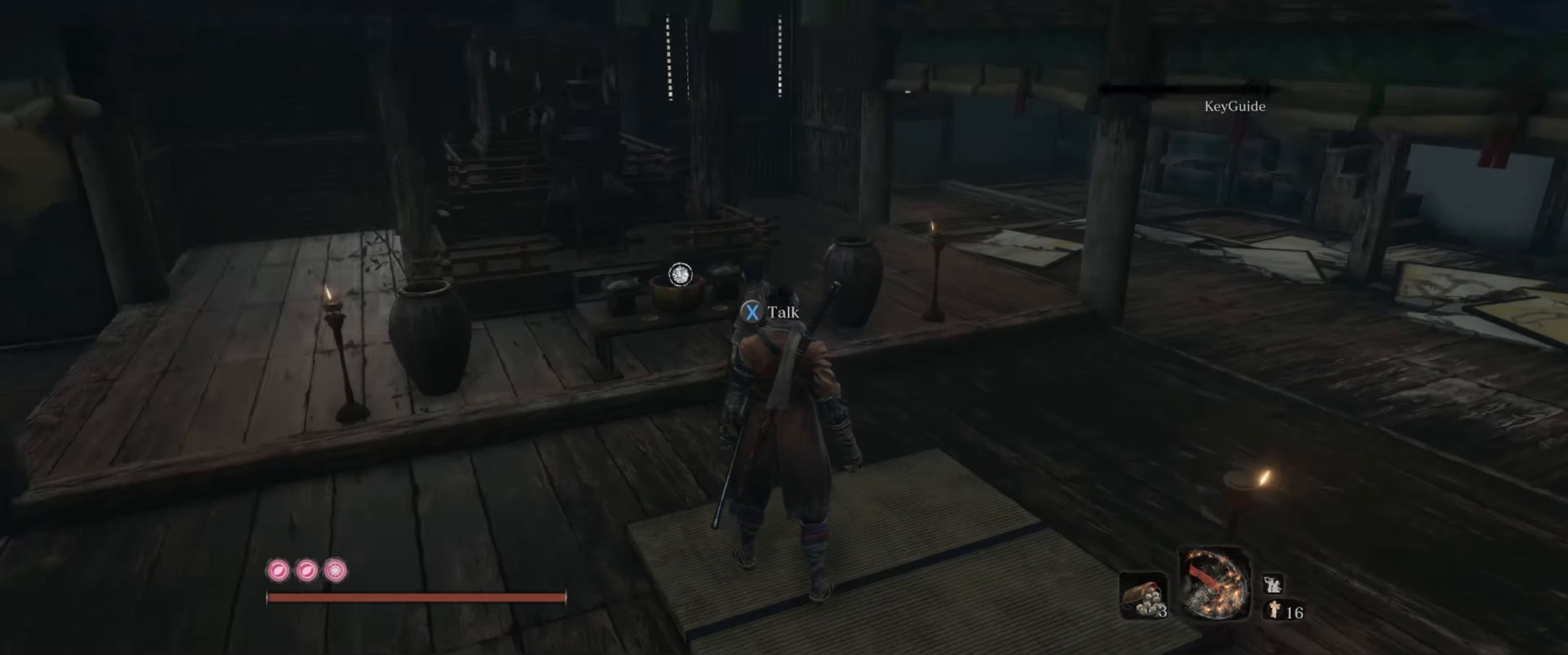
{"buttons": [], "left_stick": "center", "right_stick": "left", "events": []}
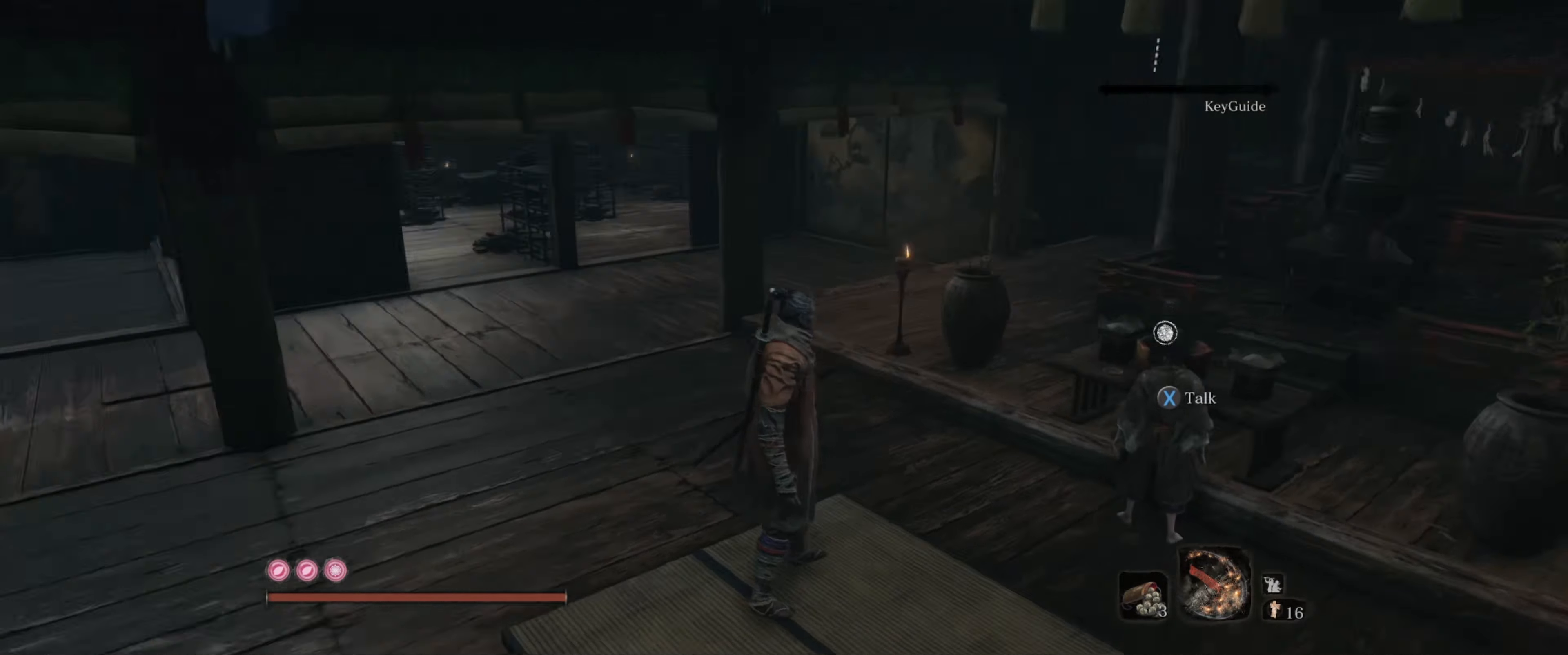
{"buttons": [], "left_stick": "center", "right_stick": "center", "events": [[400, "right_stick", "center"]]}
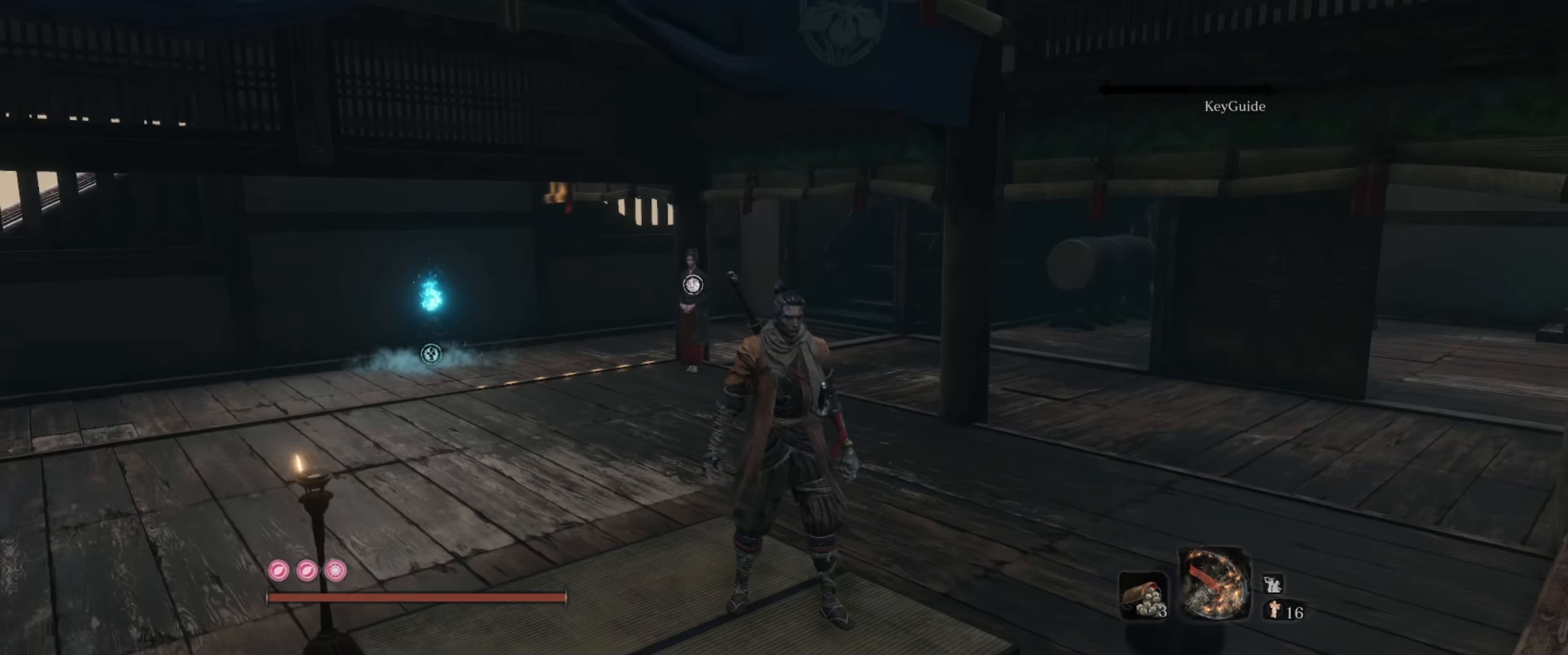
{"buttons": [], "left_stick": "center", "right_stick": "center", "events": []}
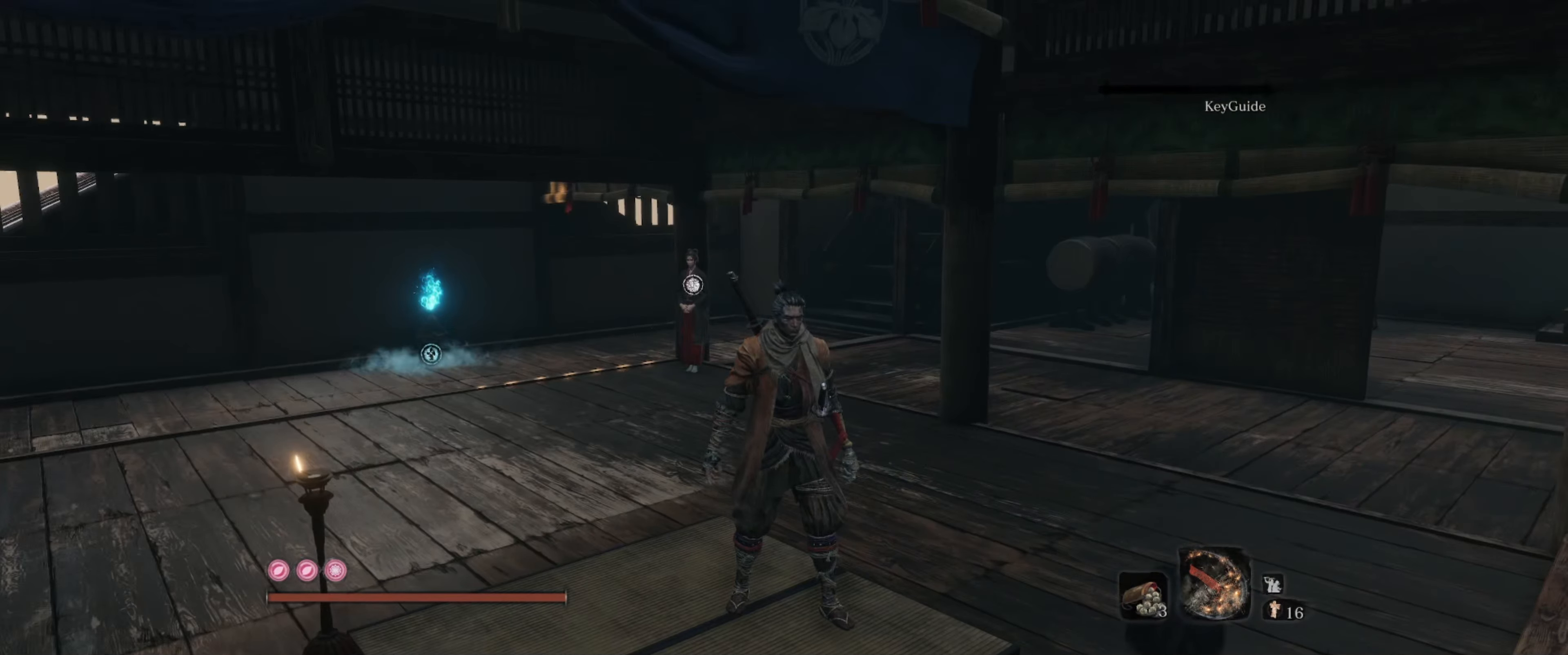
{"buttons": [], "left_stick": "center", "right_stick": "down-right", "events": [[267, "right_stick", "down-right"]]}
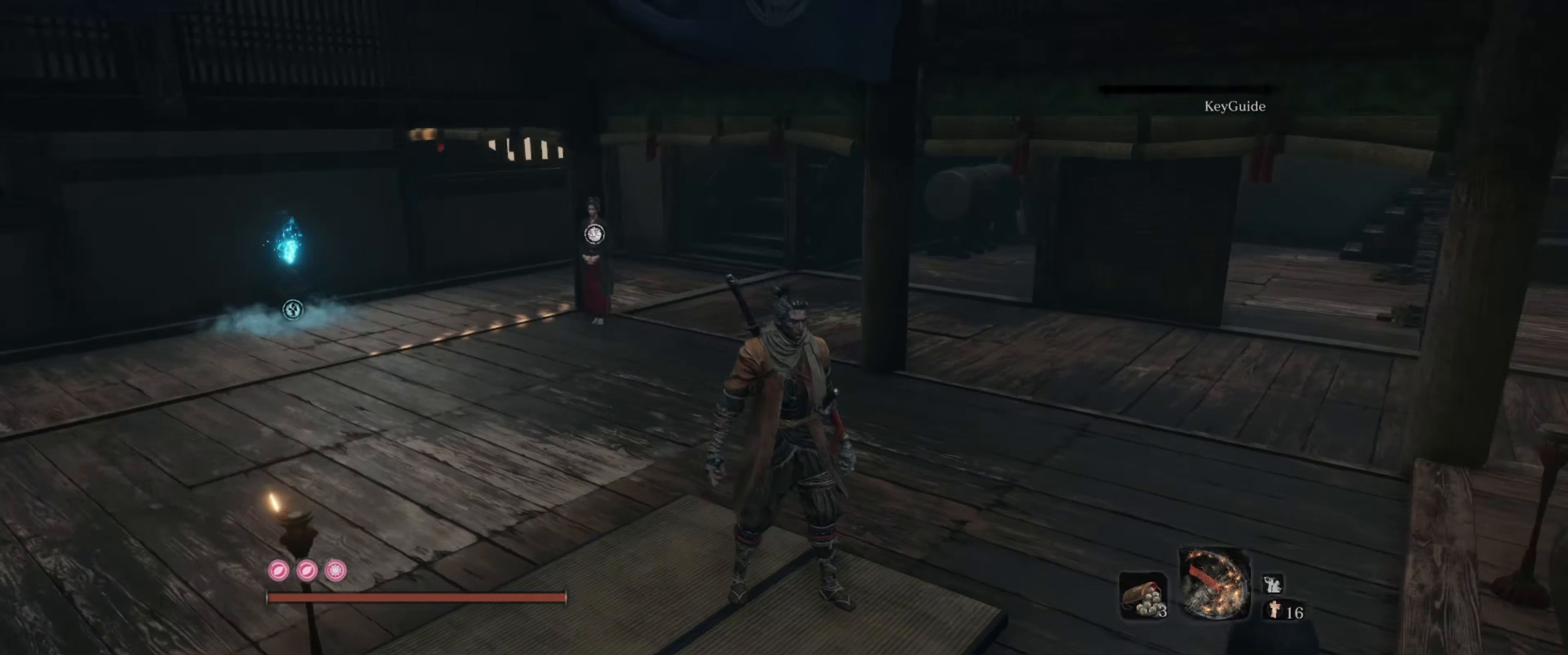
{"buttons": [], "left_stick": "center", "right_stick": "right", "events": [[150, "right_stick", "right"]]}
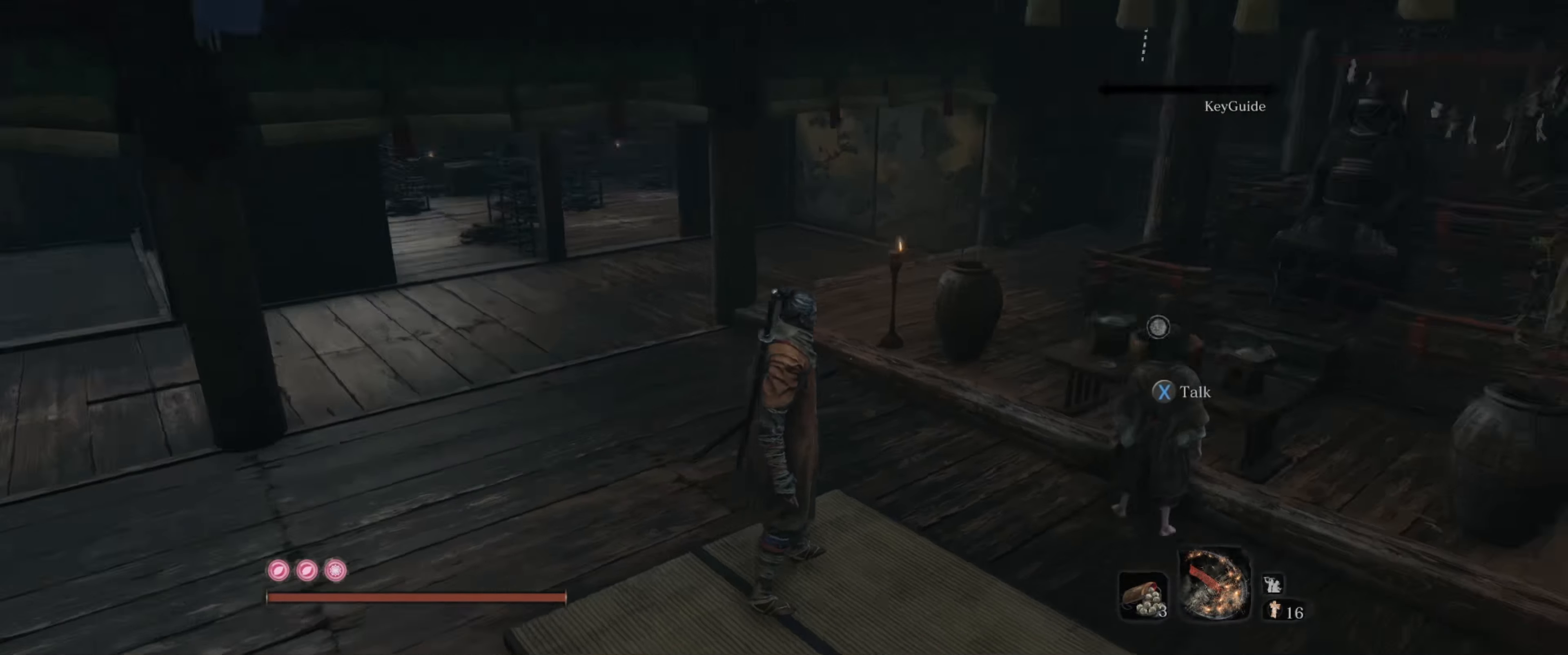
{"buttons": [], "left_stick": "center", "right_stick": "center", "events": [[100, "right_stick", "center"]]}
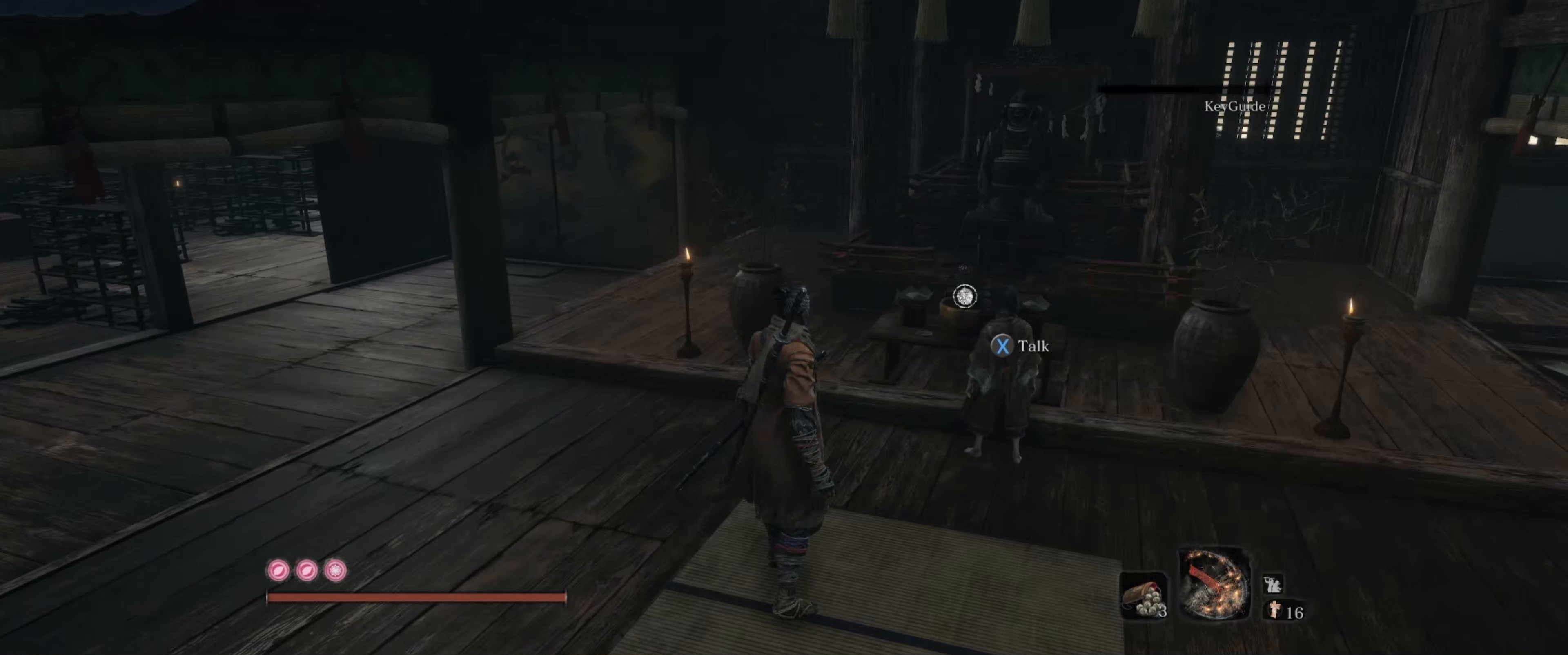
{"buttons": [], "left_stick": "center", "right_stick": "center", "events": [[16, "right_stick", "right"], [116, "left_stick", "up"], [250, "right_stick", "center"], [366, "left_stick", "center"]]}
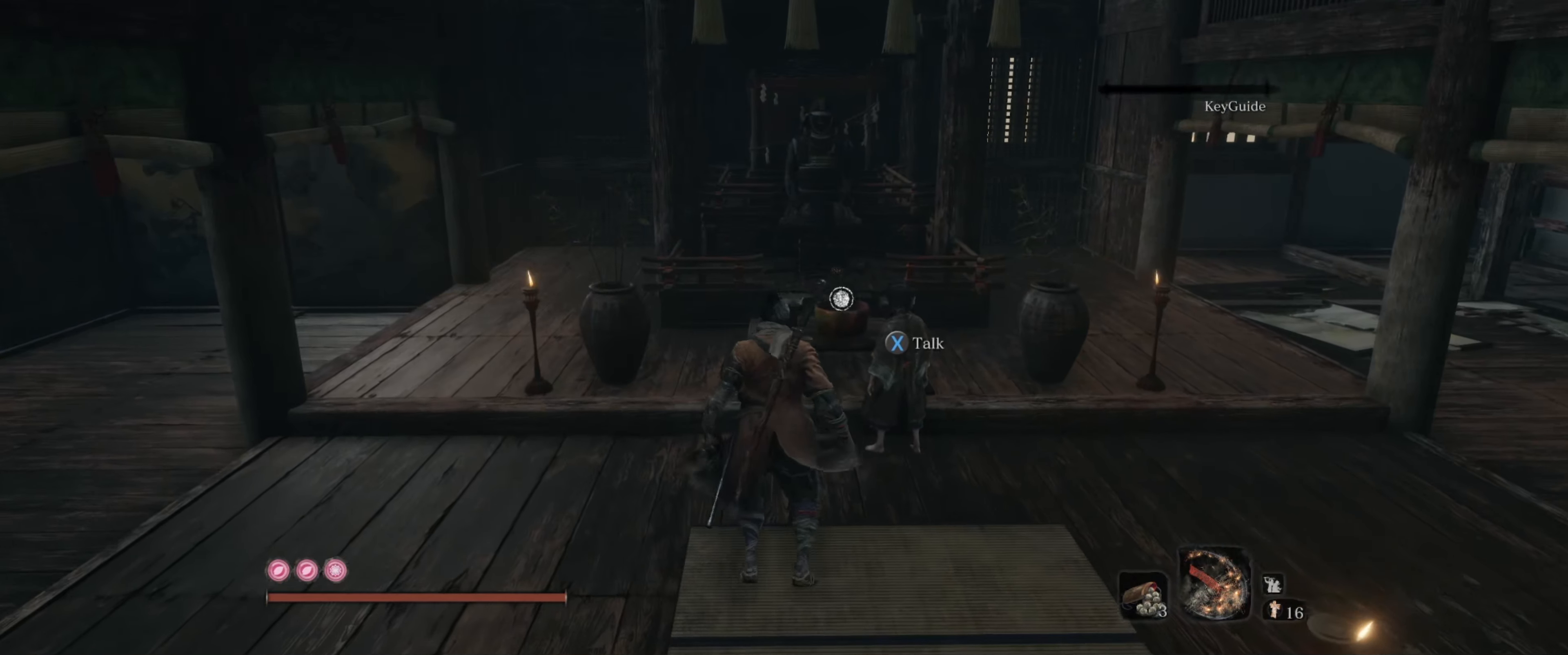
{"buttons": [], "left_stick": "up-left", "right_stick": "center", "events": [[483, "left_stick", "up-left"]]}
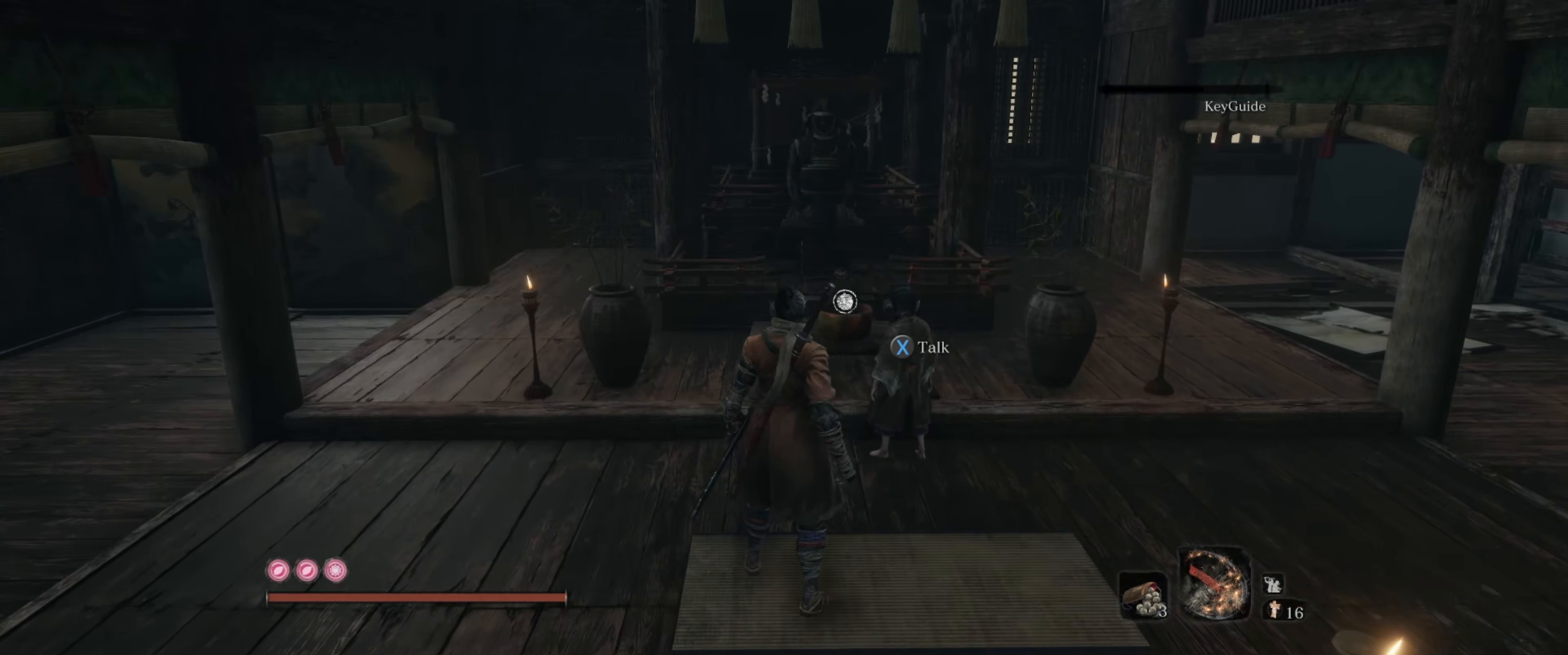
{"buttons": [], "left_stick": "up", "right_stick": "center", "events": [[116, "left_stick", "up"], [216, "right_stick", "down-right"], [433, "right_stick", "center"]]}
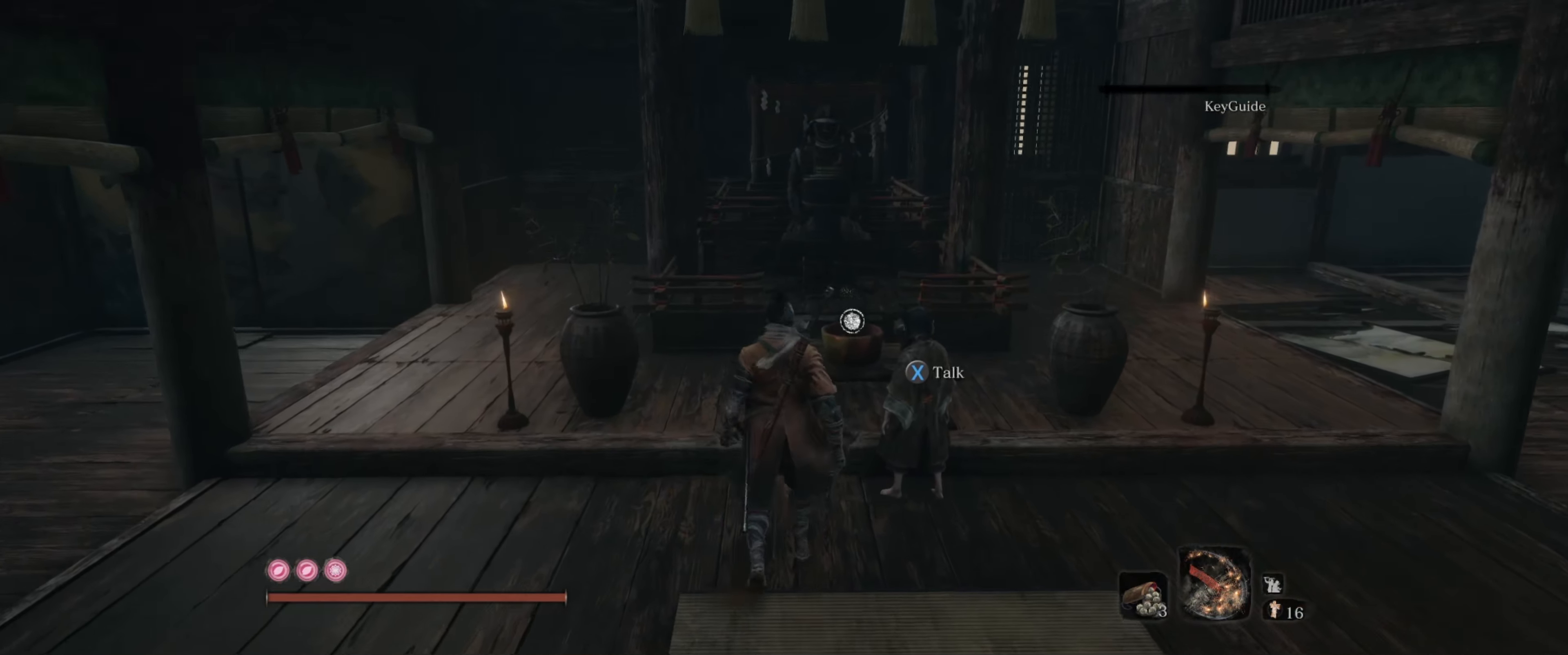
{"buttons": [], "left_stick": "up", "right_stick": "down", "events": [[400, "right_stick", "down"]]}
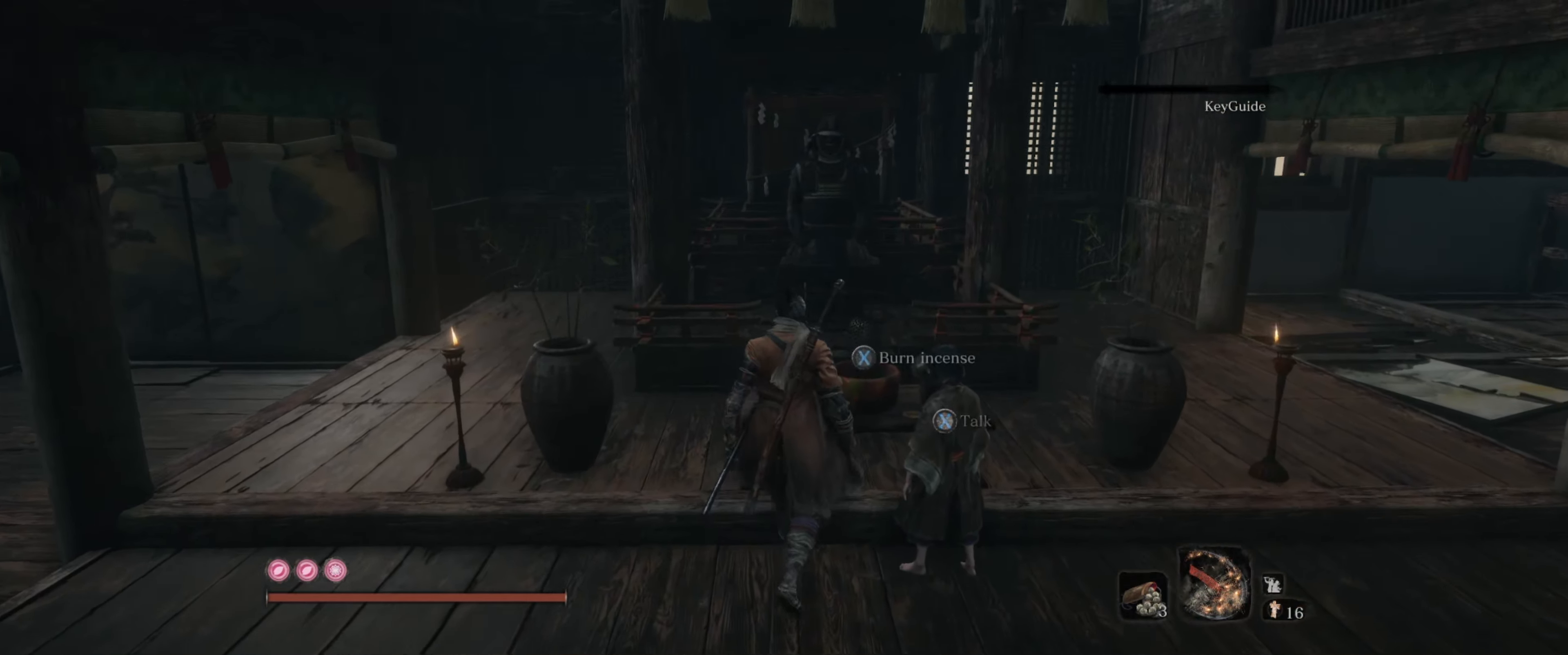
{"buttons": [], "left_stick": "center", "right_stick": "center", "events": [[33, "left_stick", "center"], [100, "right_stick", "center"]]}
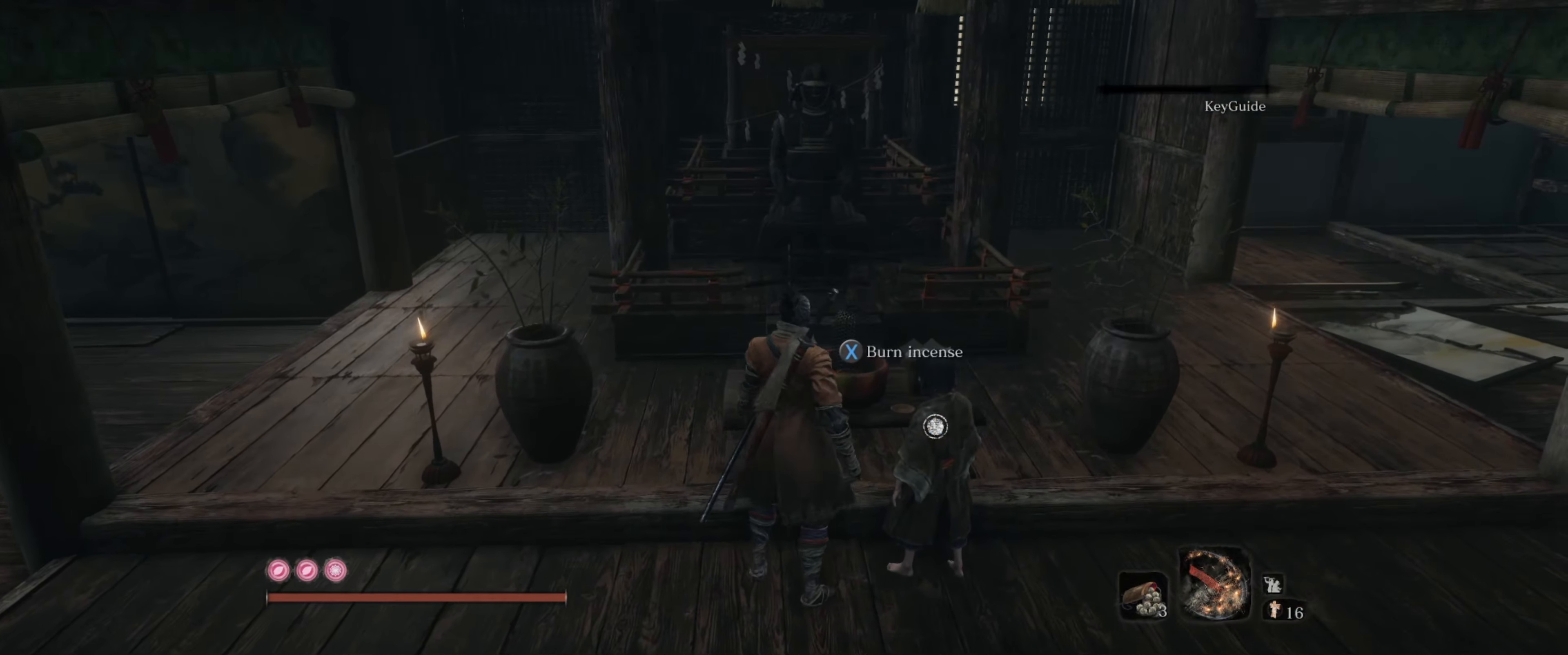
{"buttons": [], "left_stick": "center", "right_stick": "center", "events": []}
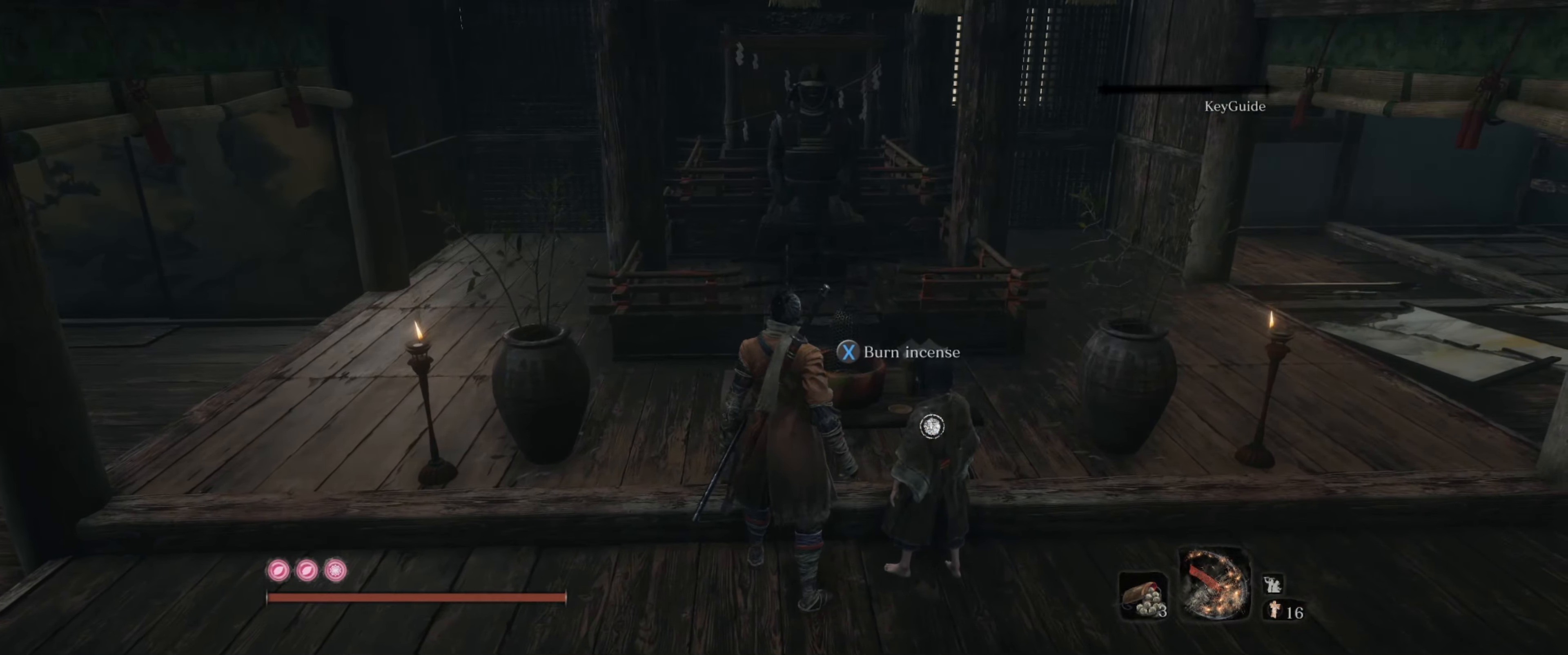
{"buttons": ["X"], "left_stick": "center", "right_stick": "center", "events": [[400, "X", "down"]]}
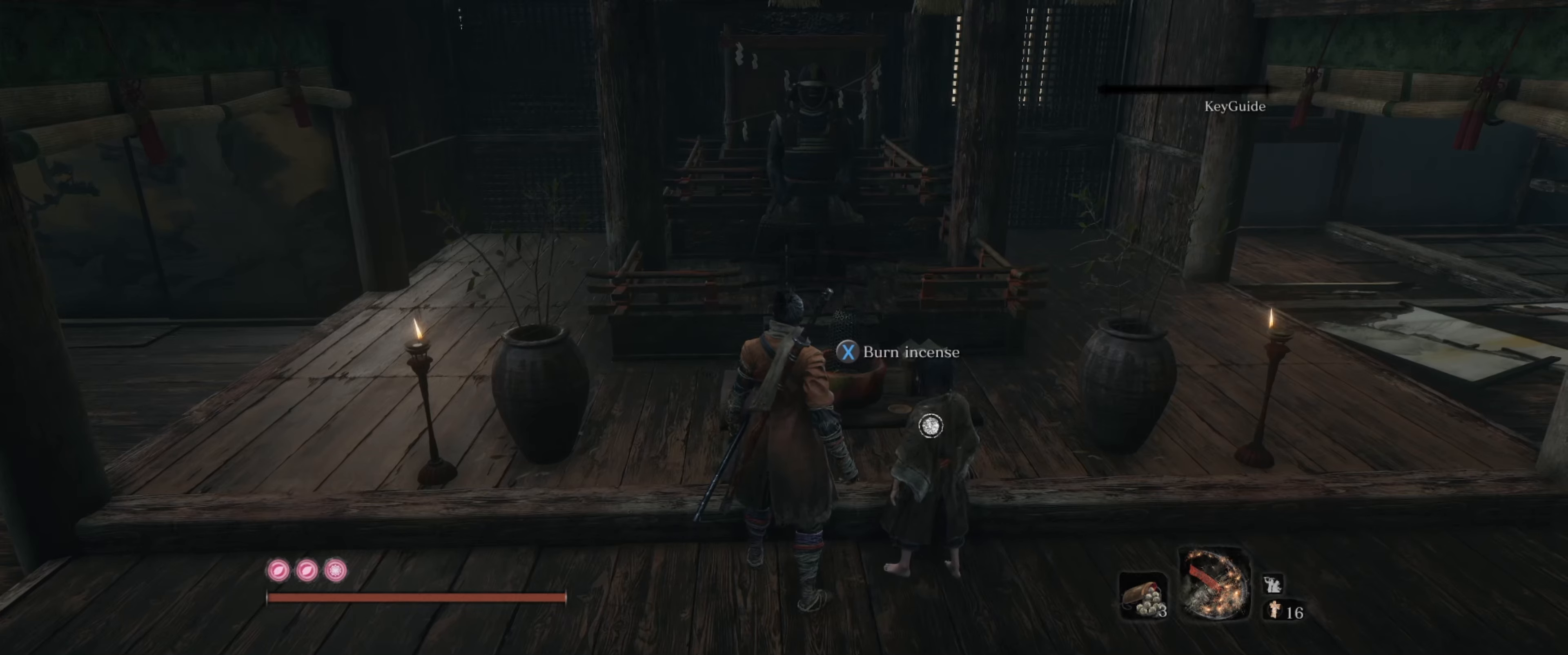
{"buttons": [], "left_stick": "center", "right_stick": "center", "events": [[33, "X", "up"]]}
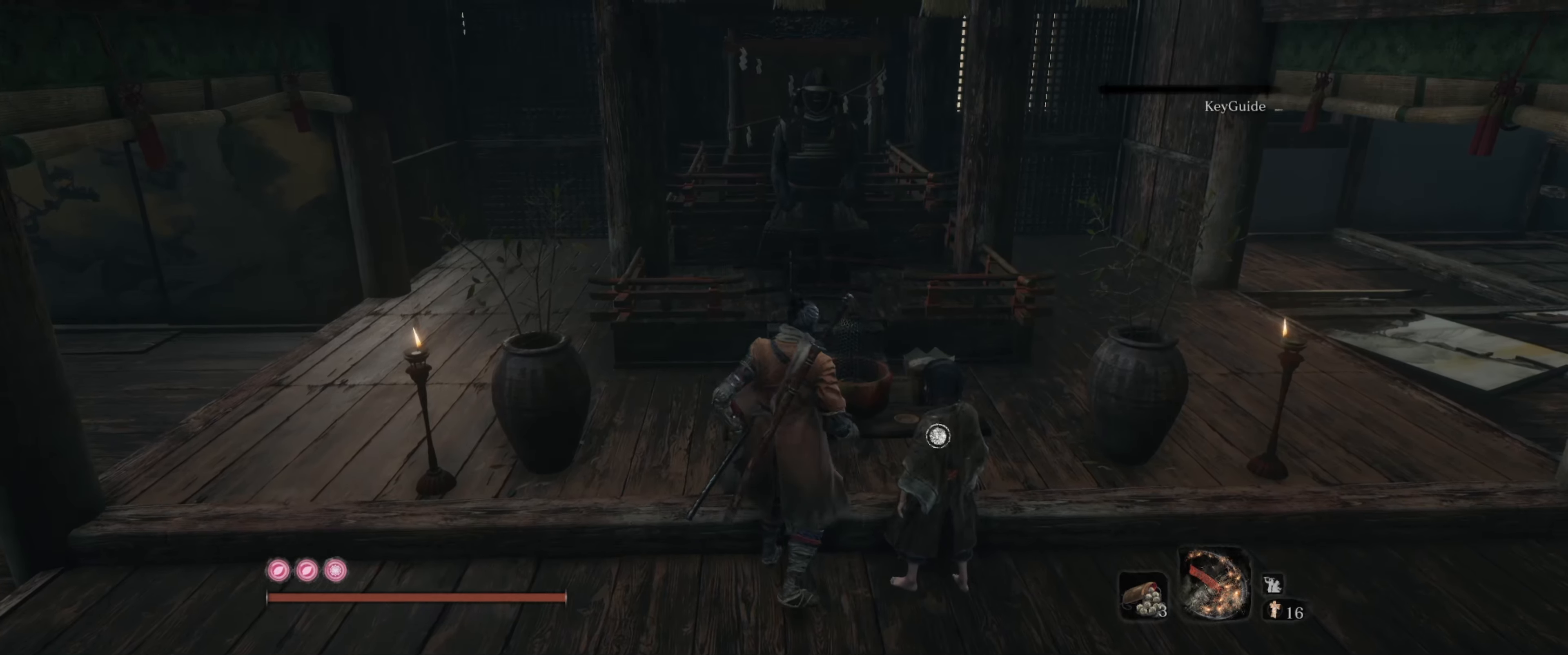
{"buttons": [], "left_stick": "center", "right_stick": "center", "events": []}
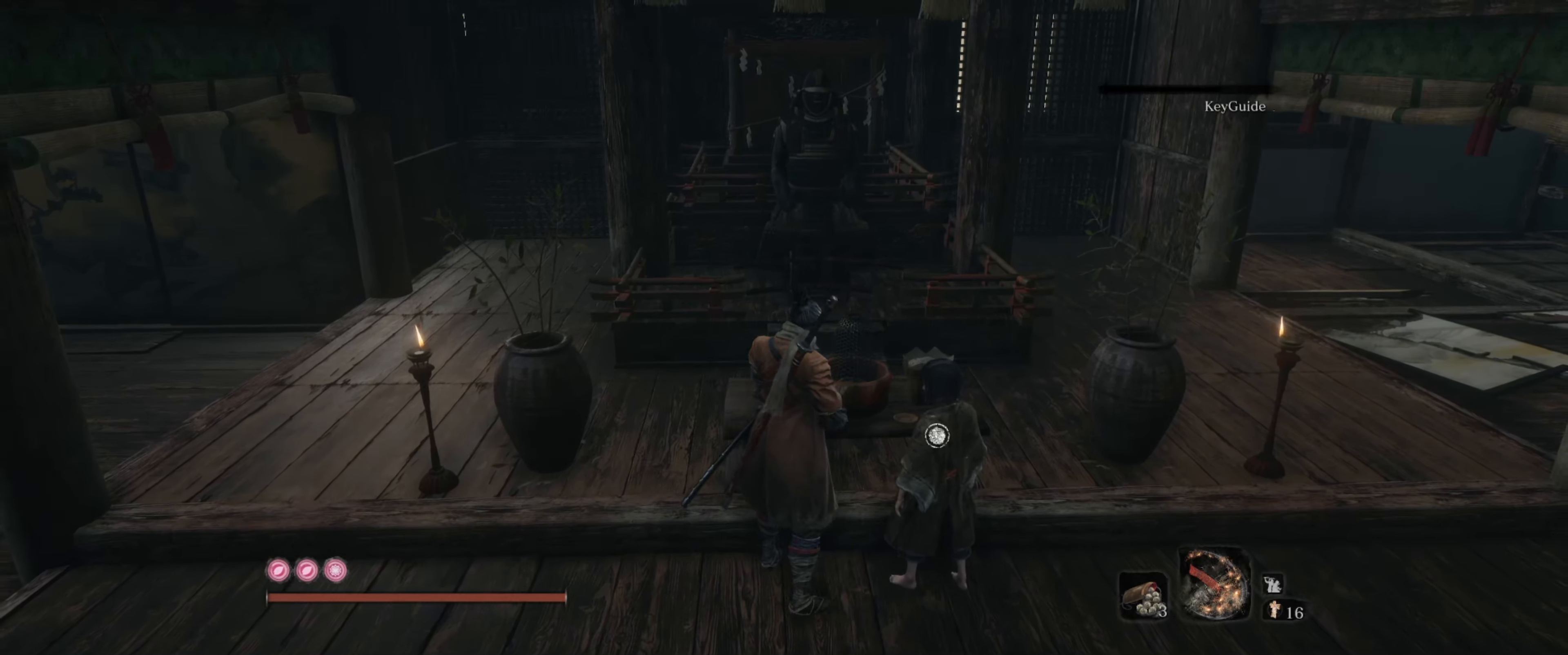
{"buttons": [], "left_stick": "center", "right_stick": "center", "events": [[283, "right_stick", "down-left"], [483, "right_stick", "center"]]}